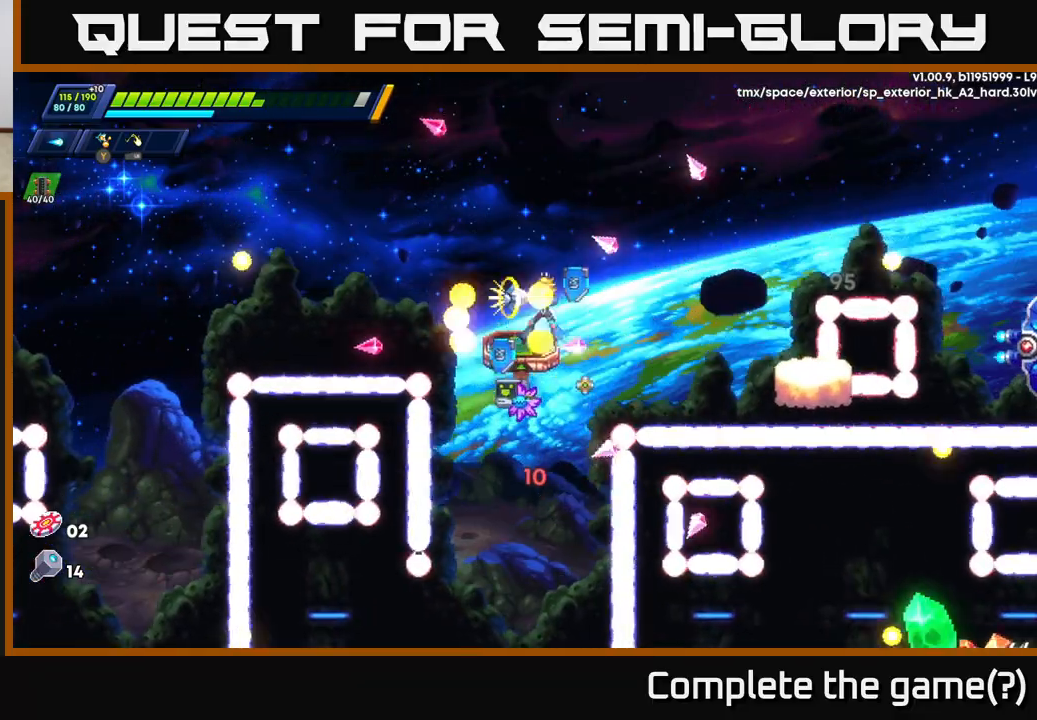
Gameplay with a controller (Xbox layout); each line is a JSON object with the inputs held at the frame after it. "events" lists button and stick changes between this image and that frame as [ms after this image, input, new state], when the widget could be followed in between.
{"buttons": ["X"], "left_stick": "right", "right_stick": "center", "events": [[67, "X", "down"], [150, "X", "up"], [233, "X", "down"], [317, "X", "up"], [317, "left_stick", "right"], [433, "X", "down"], [450, "left_stick", "center"], [500, "left_stick", "right"]]}
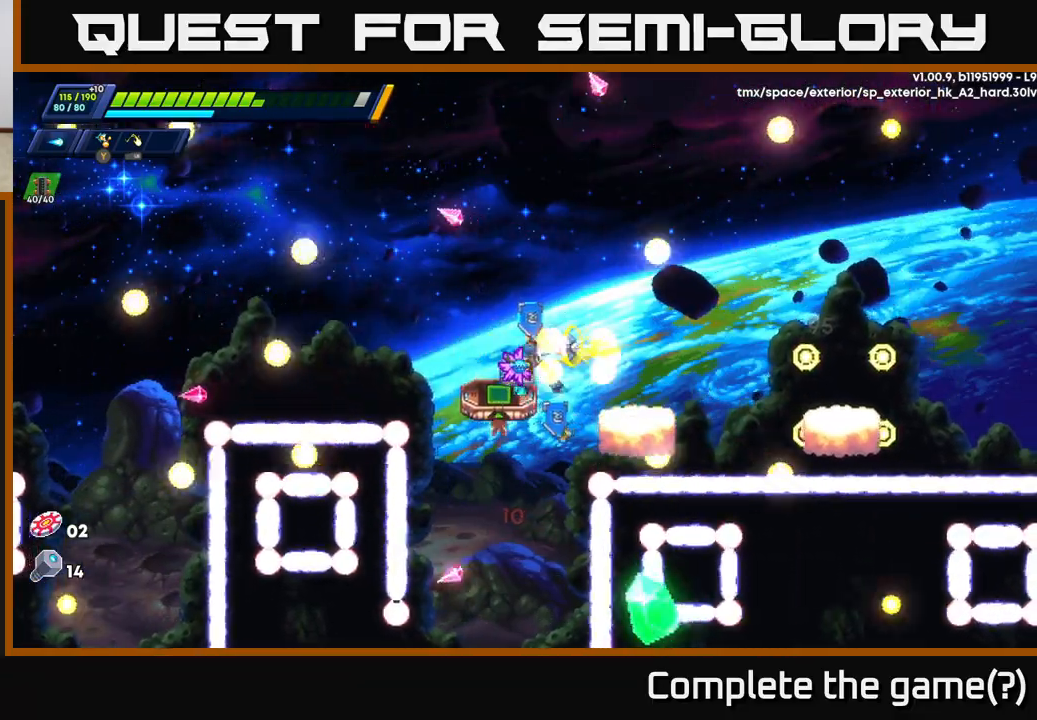
{"buttons": ["R2"], "left_stick": "right", "right_stick": "center", "events": [[33, "A", "down"], [33, "X", "up"], [133, "R2", "down"], [333, "A", "up"]]}
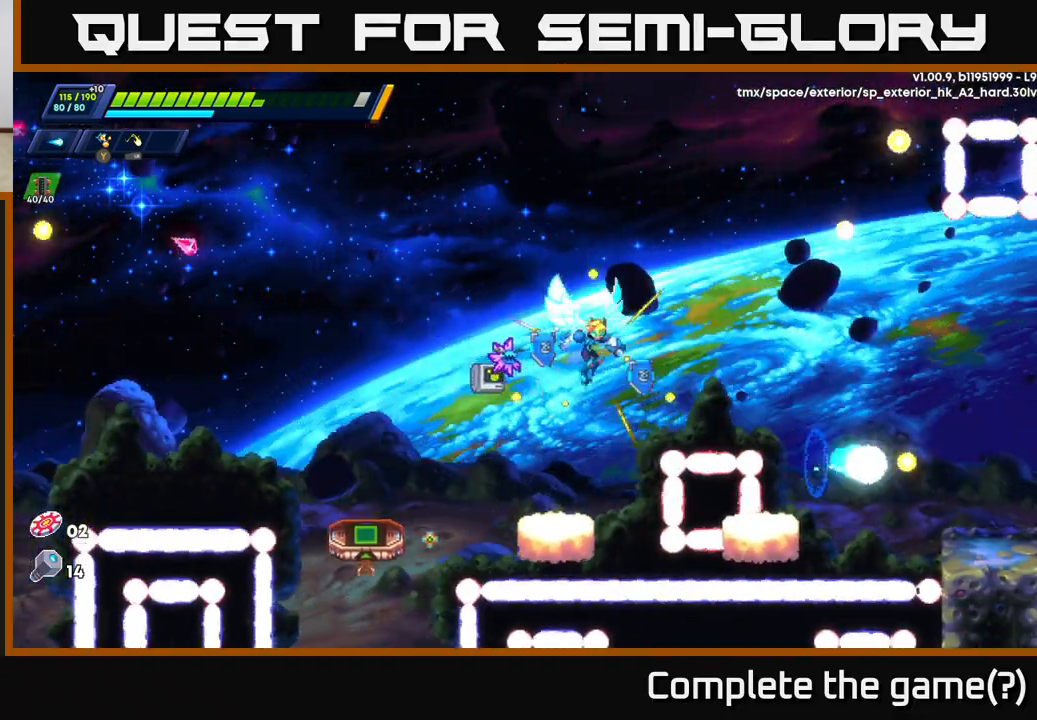
{"buttons": ["A", "R2"], "left_stick": "right", "right_stick": "center", "events": [[67, "left_stick", "up-left"], [83, "R2", "up"], [183, "left_stick", "center"], [267, "left_stick", "right"], [367, "A", "down"], [367, "R2", "down"]]}
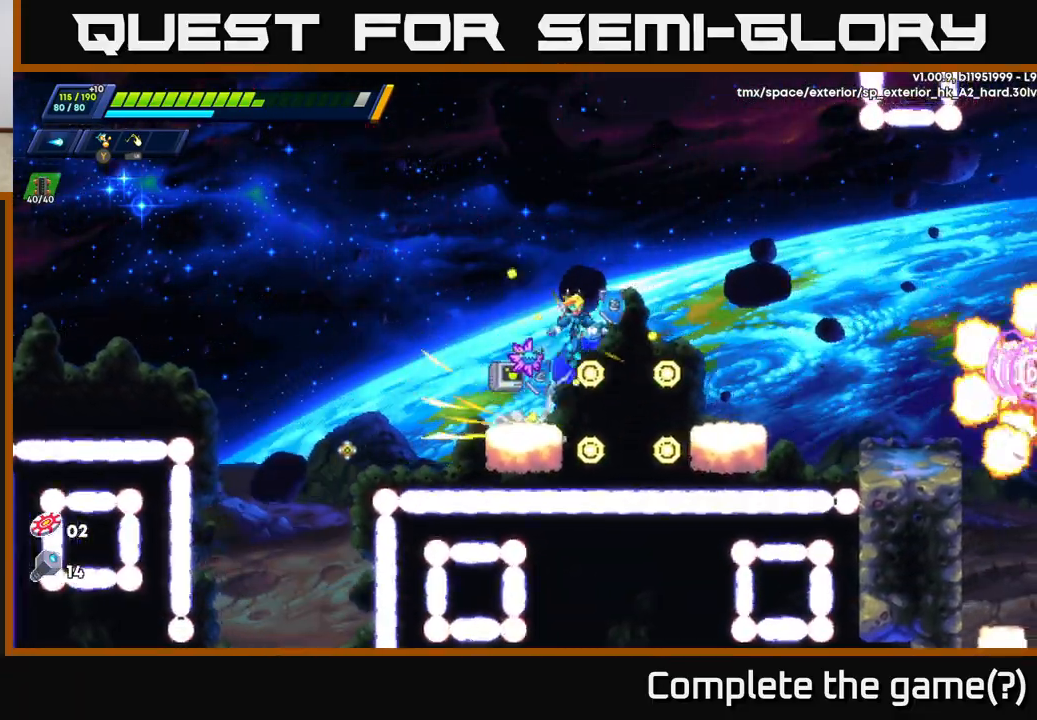
{"buttons": [], "left_stick": "right", "right_stick": "center", "events": [[200, "A", "up"], [333, "A", "down"], [483, "A", "up"], [500, "R2", "up"]]}
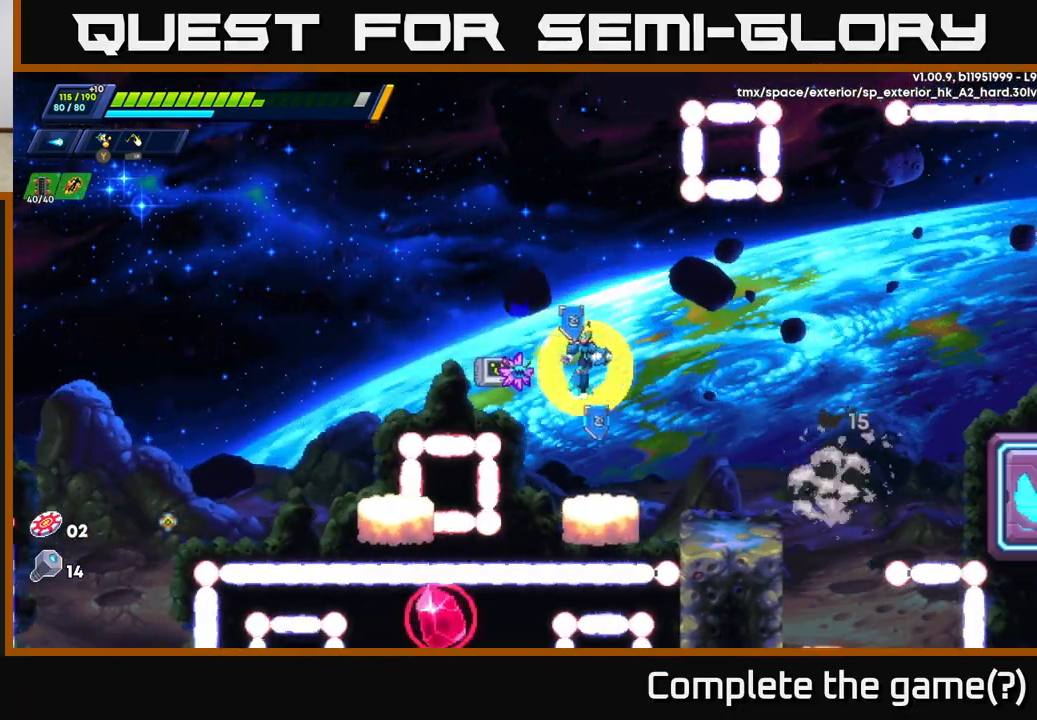
{"buttons": [], "left_stick": "right", "right_stick": "center", "events": [[150, "X", "down"], [267, "X", "up"]]}
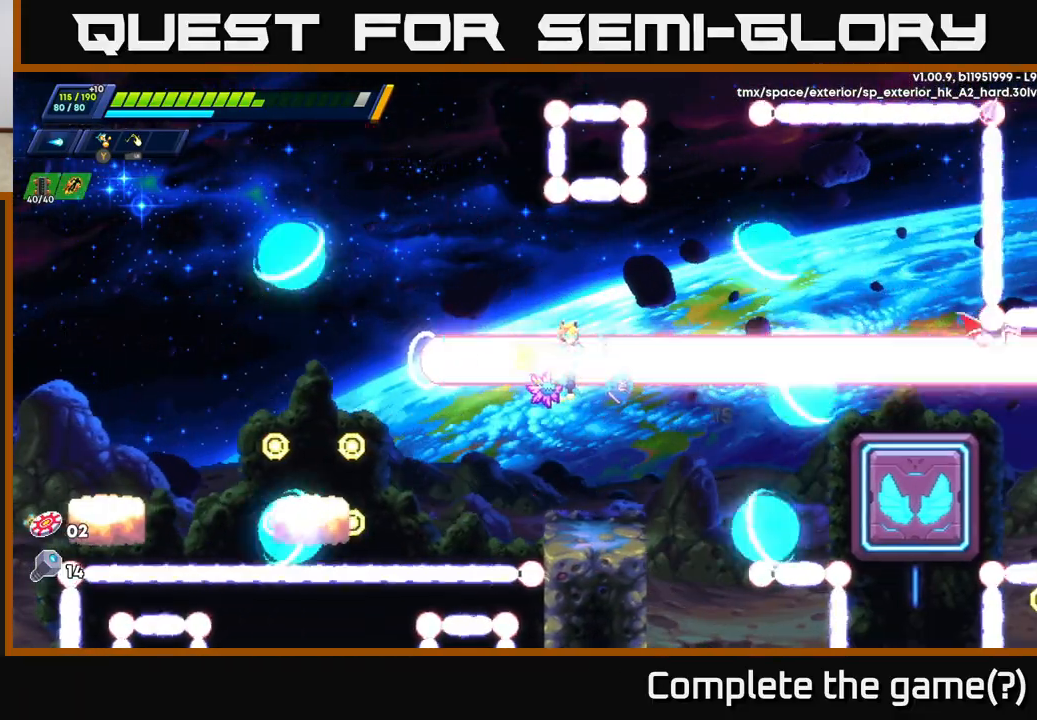
{"buttons": ["X"], "left_stick": "center", "right_stick": "center", "events": [[67, "left_stick", "center"], [267, "A", "down"], [367, "A", "up"], [500, "X", "down"]]}
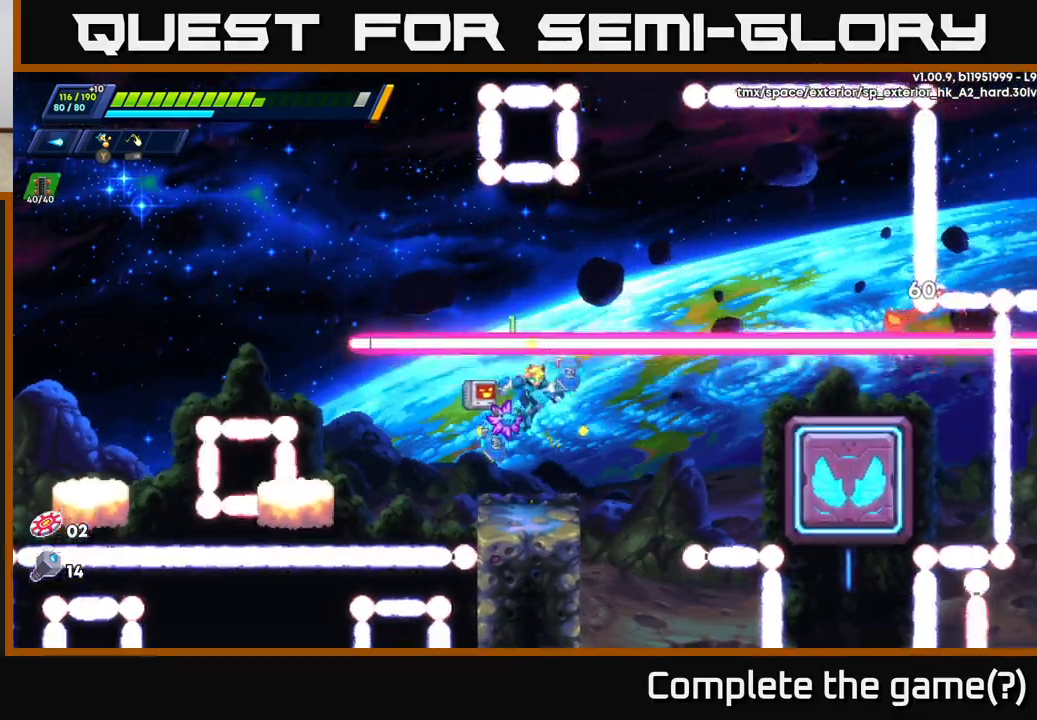
{"buttons": ["X"], "left_stick": "center", "right_stick": "center", "events": [[100, "X", "up"], [167, "X", "down"], [250, "X", "up"], [333, "X", "down"], [417, "X", "up"], [483, "X", "down"]]}
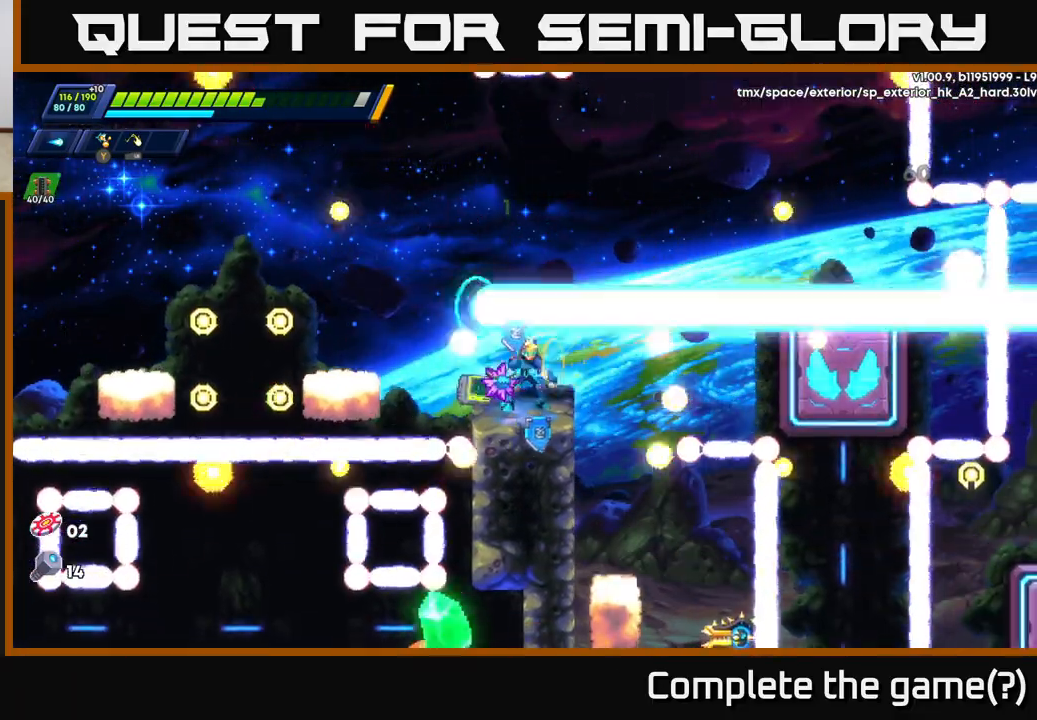
{"buttons": [], "left_stick": "center", "right_stick": "center", "events": [[83, "X", "up"], [167, "X", "down"], [250, "X", "up"], [333, "X", "down"], [417, "X", "up"]]}
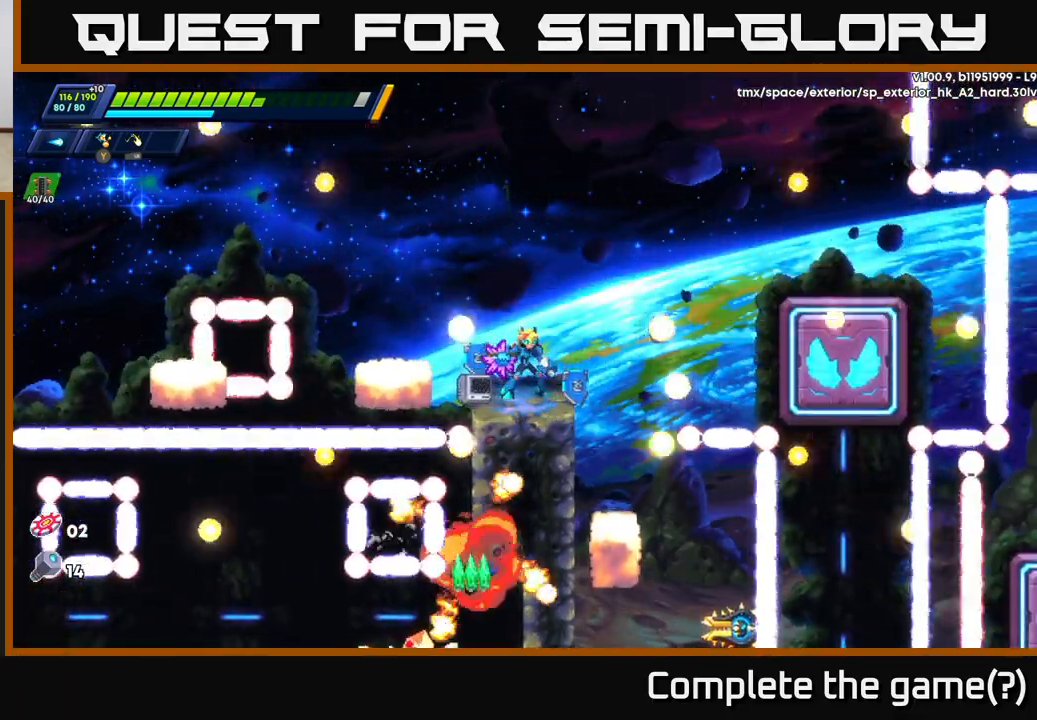
{"buttons": [], "left_stick": "right", "right_stick": "center", "events": [[467, "left_stick", "right"]]}
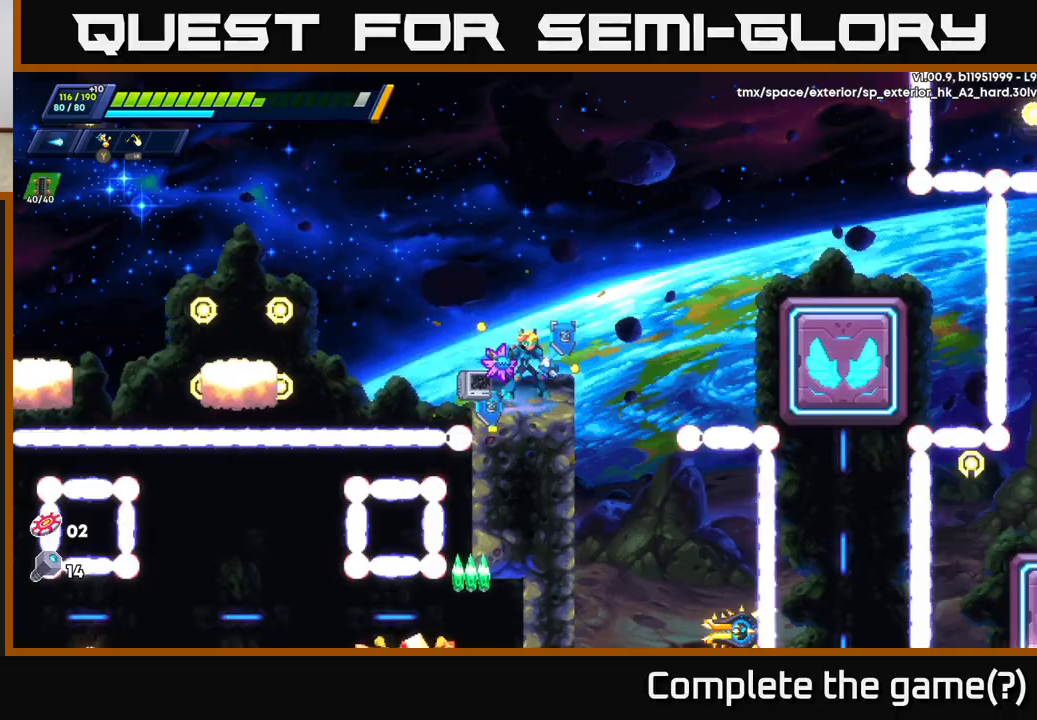
{"buttons": ["A", "R2"], "left_stick": "right", "right_stick": "center", "events": [[117, "A", "down"], [117, "R2", "down"]]}
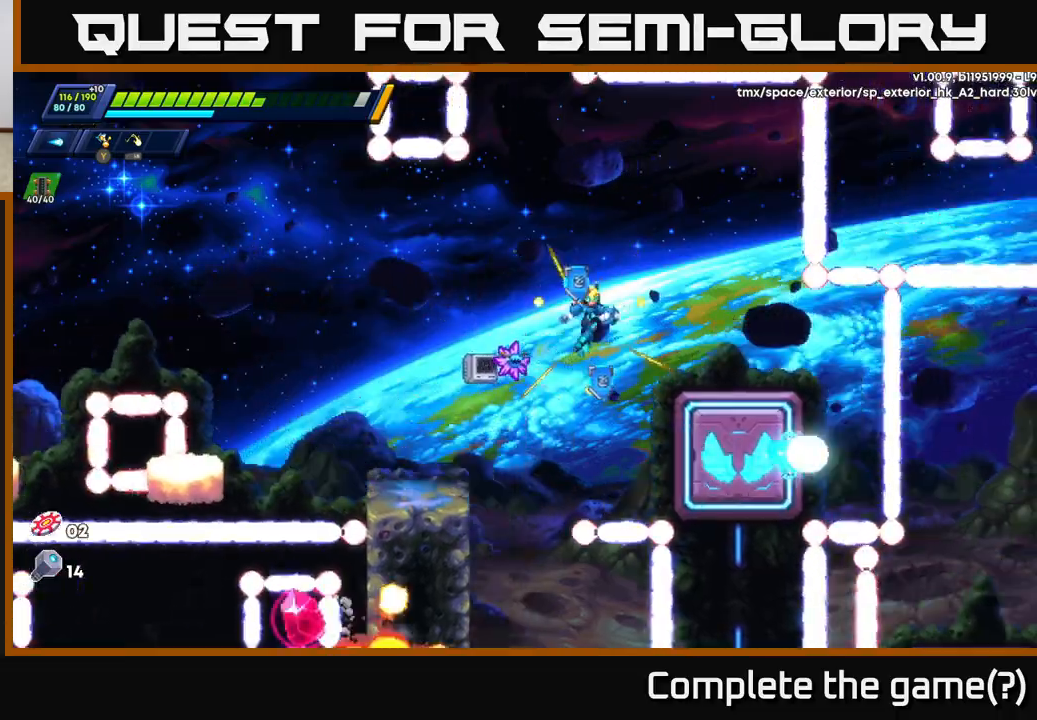
{"buttons": [], "left_stick": "up-left", "right_stick": "center", "events": [[133, "A", "up"], [317, "A", "down"], [383, "R2", "up"], [400, "left_stick", "up-left"], [417, "A", "up"]]}
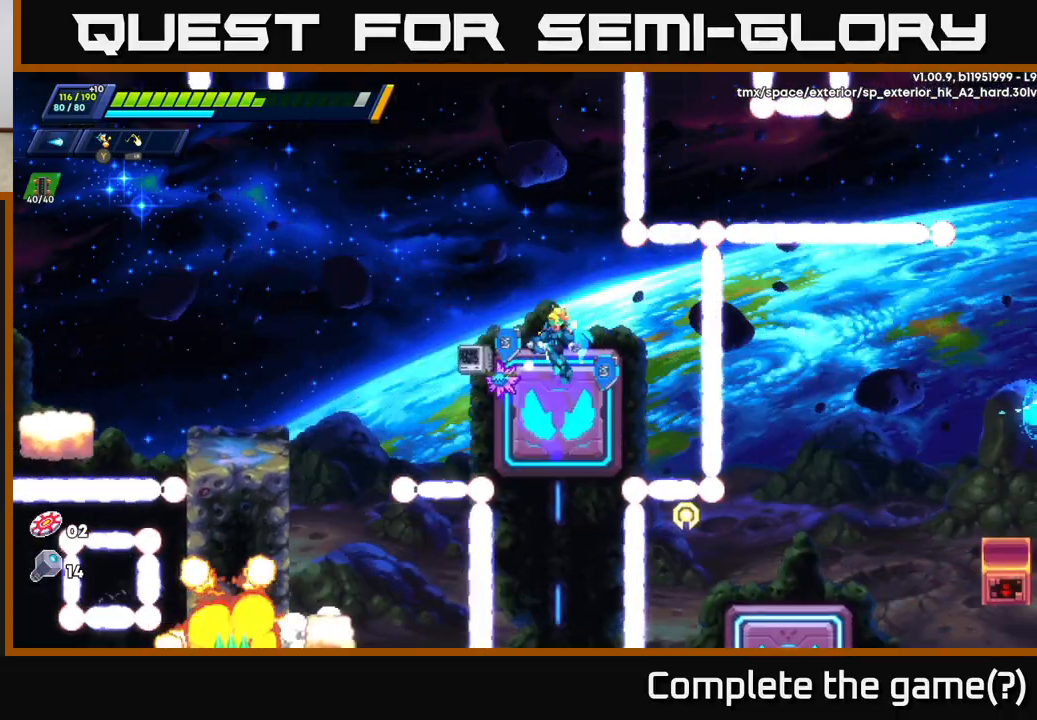
{"buttons": [], "left_stick": "center", "right_stick": "center", "events": [[50, "left_stick", "center"], [317, "left_stick", "right"], [400, "left_stick", "center"]]}
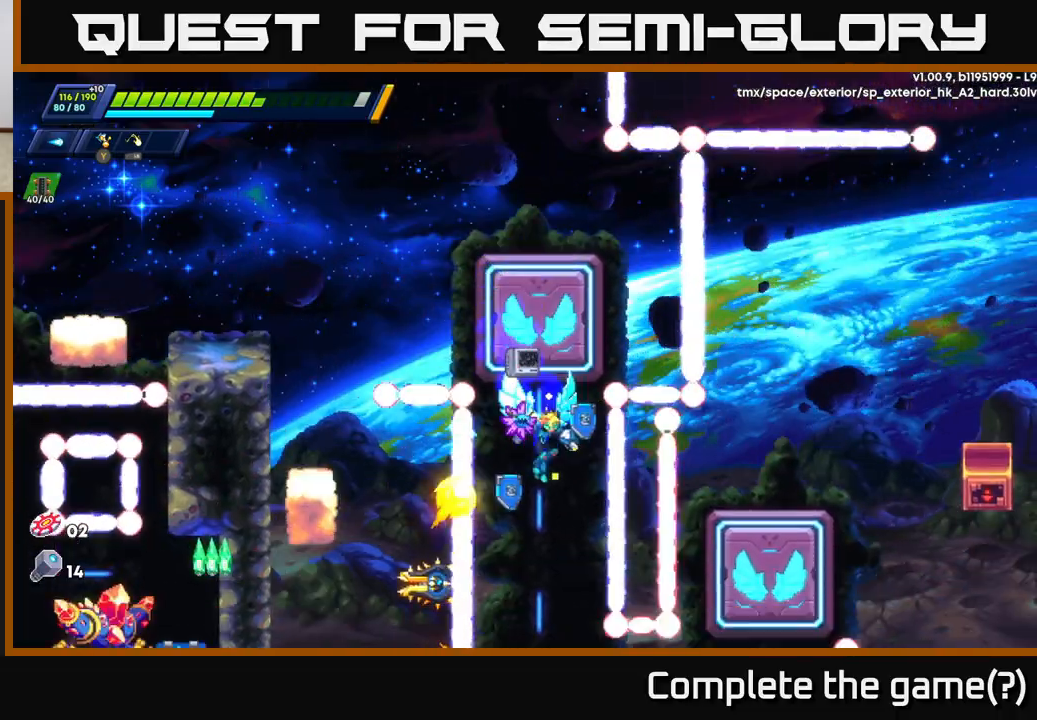
{"buttons": [], "left_stick": "center", "right_stick": "center", "events": [[350, "X", "down"], [467, "X", "up"]]}
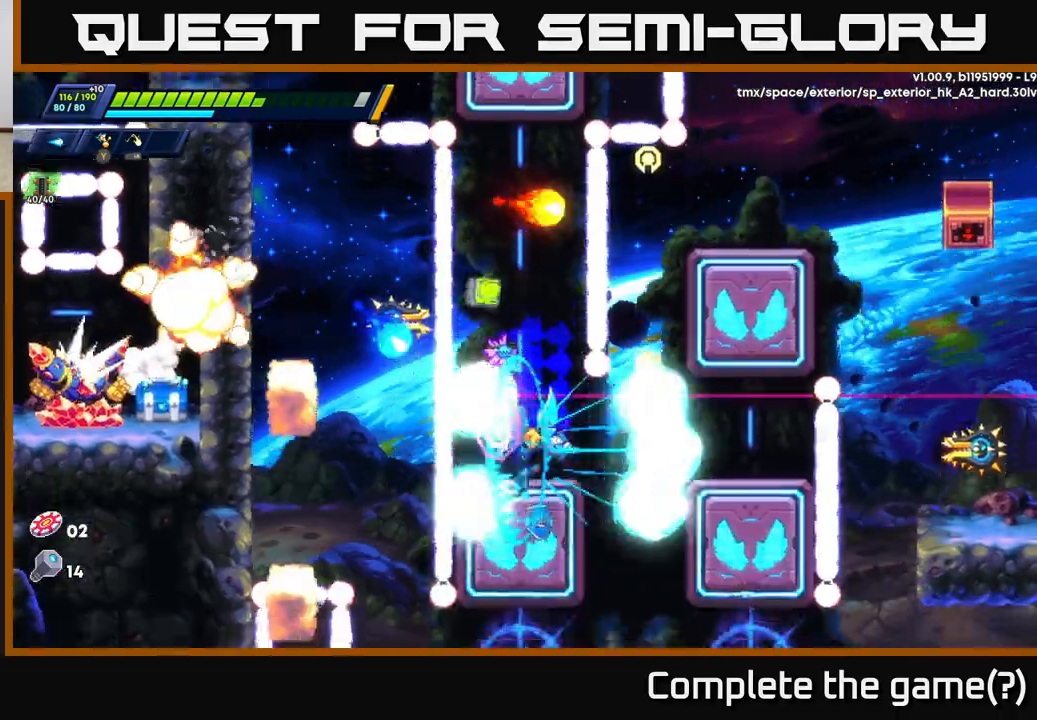
{"buttons": ["A"], "left_stick": "center", "right_stick": "center", "events": [[200, "left_stick", "left"], [250, "A", "down"], [300, "X", "down"], [317, "left_stick", "center"], [333, "A", "up"], [383, "X", "up"], [467, "A", "down"]]}
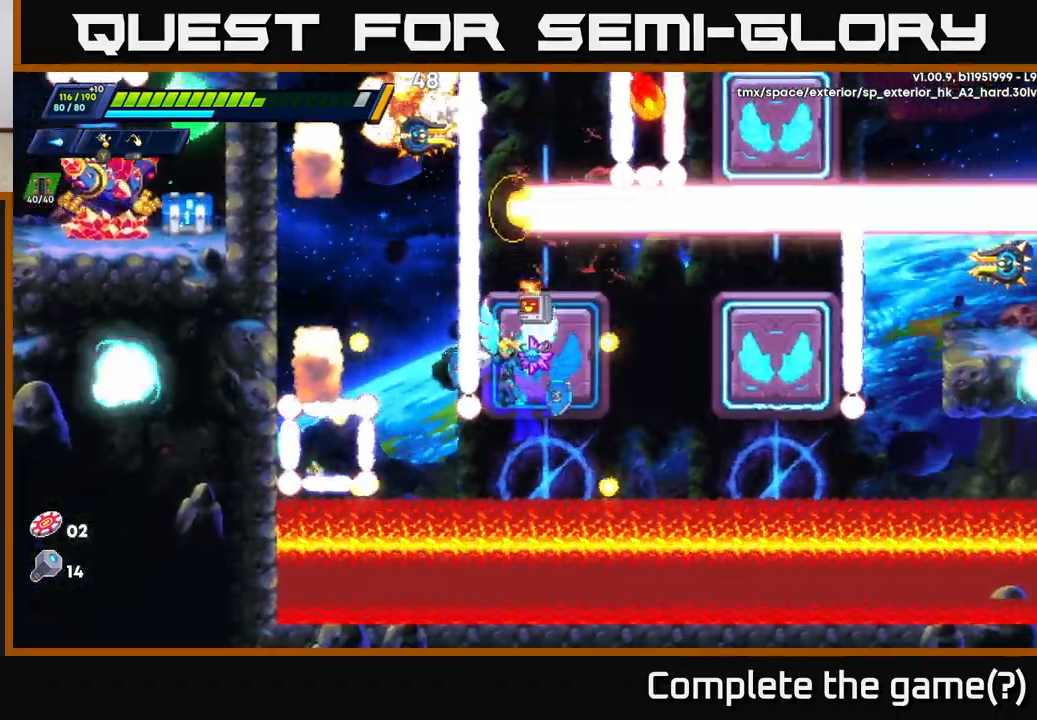
{"buttons": ["A"], "left_stick": "left", "right_stick": "center", "events": [[17, "left_stick", "right"], [83, "A", "up"], [183, "left_stick", "center"], [450, "left_stick", "left"], [483, "A", "down"]]}
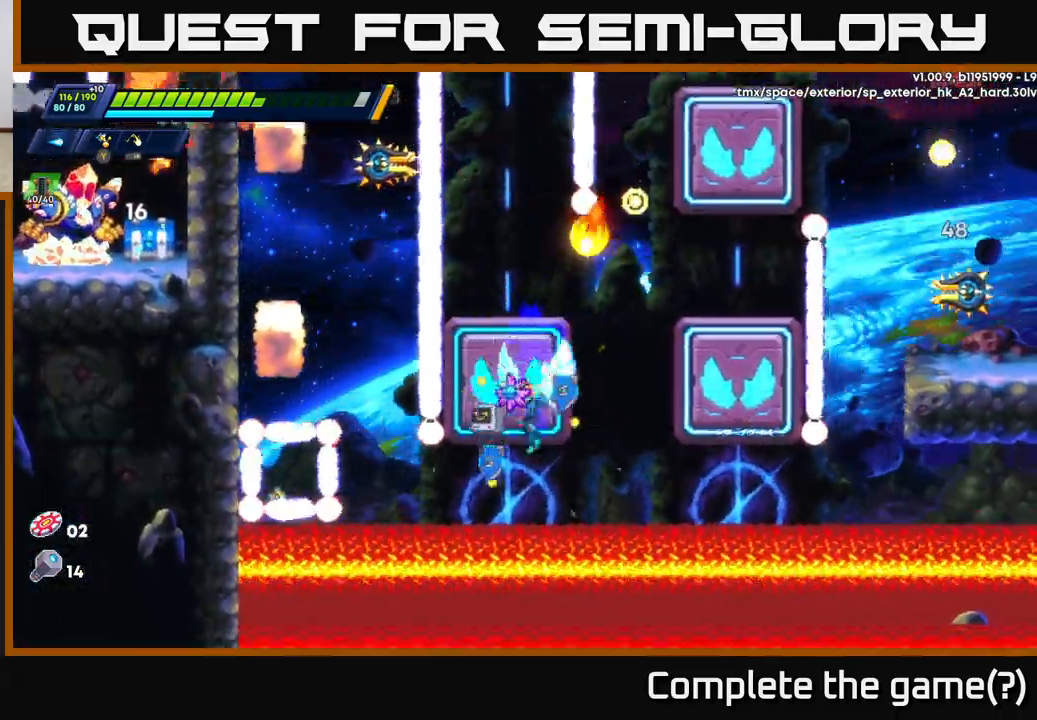
{"buttons": ["A"], "left_stick": "right", "right_stick": "center", "events": [[50, "left_stick", "center"], [83, "A", "up"], [433, "left_stick", "right"], [500, "A", "down"]]}
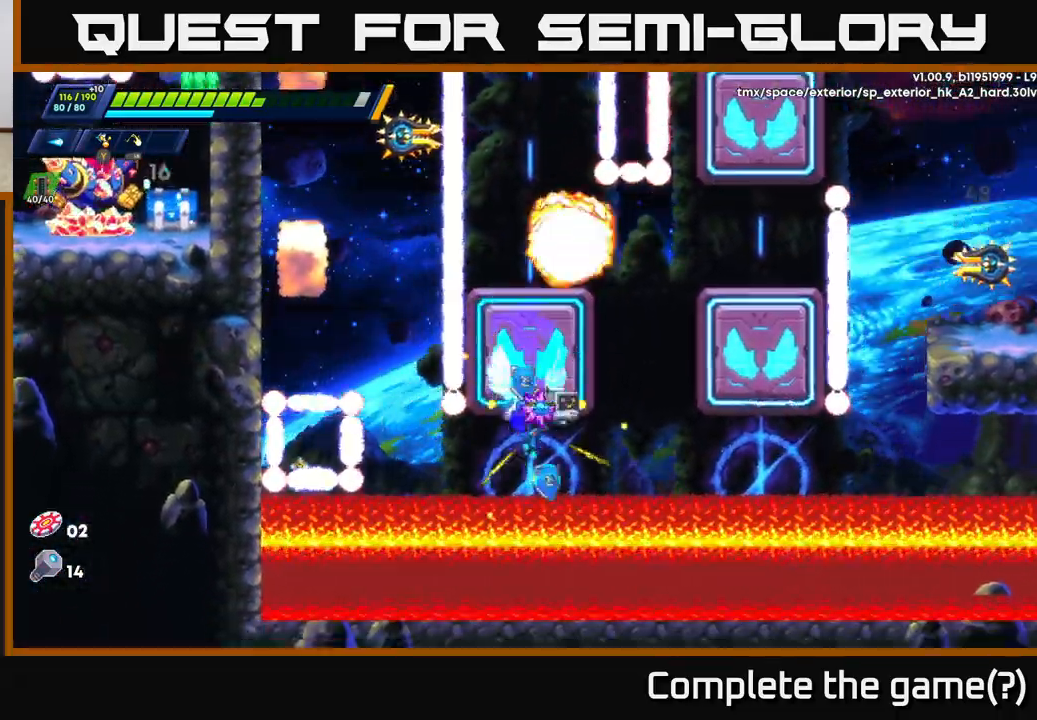
{"buttons": [], "left_stick": "right", "right_stick": "center", "events": [[250, "A", "up"], [367, "R2", "down"], [367, "X", "down"], [467, "R2", "up"], [483, "X", "up"]]}
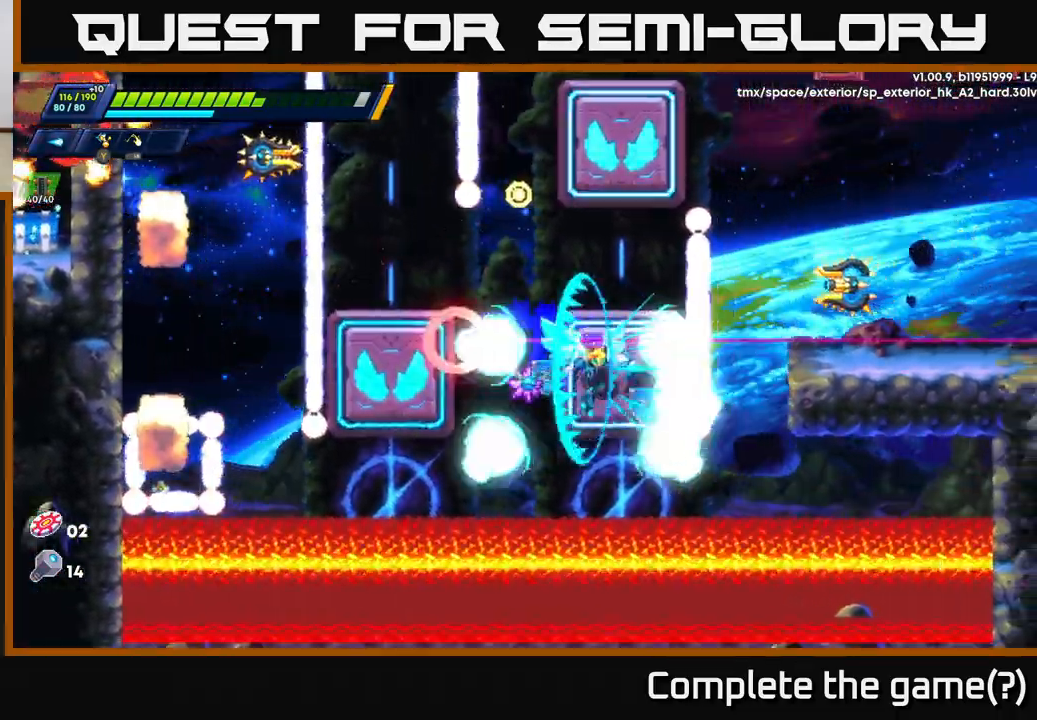
{"buttons": ["X"], "left_stick": "center", "right_stick": "center", "events": [[67, "X", "down"], [117, "A", "down"], [150, "X", "up"], [200, "left_stick", "center"], [250, "A", "up"], [283, "X", "down"], [300, "A", "down"], [350, "X", "up"], [450, "A", "up"], [467, "X", "down"]]}
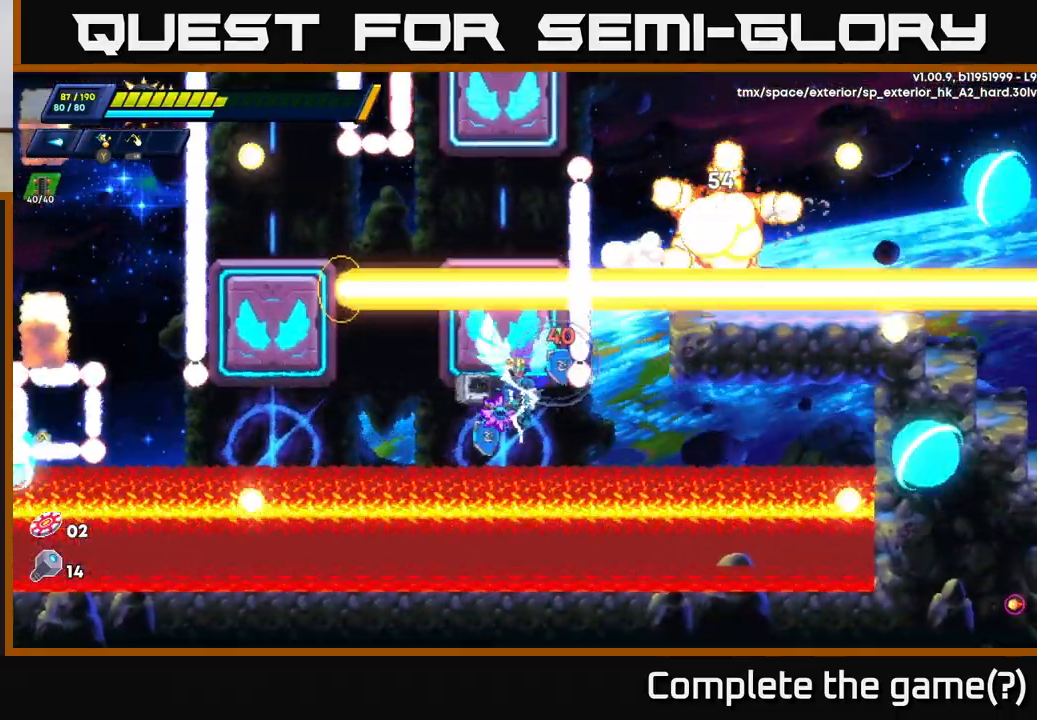
{"buttons": ["A"], "left_stick": "up", "right_stick": "center", "events": [[83, "X", "up"], [83, "left_stick", "up-left"], [133, "A", "down"], [267, "left_stick", "up"], [300, "A", "up"], [417, "A", "down"]]}
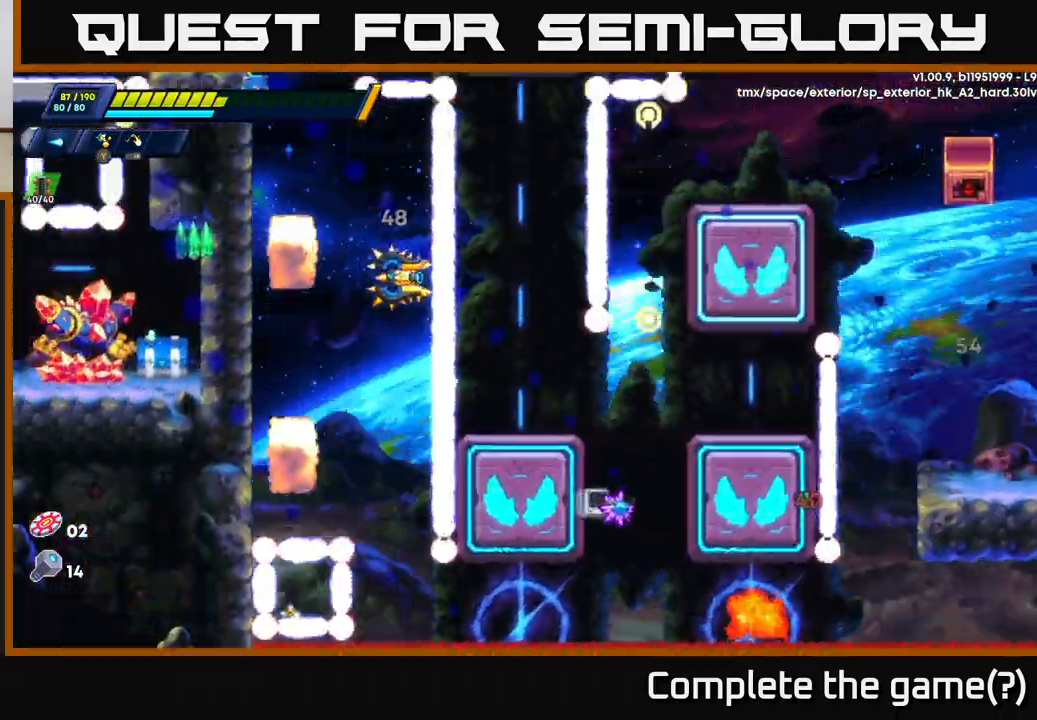
{"buttons": ["A", "R2"], "left_stick": "right", "right_stick": "center", "events": [[100, "A", "up"], [117, "left_stick", "right"], [250, "left_stick", "center"], [367, "left_stick", "right"], [467, "A", "down"], [467, "R2", "down"]]}
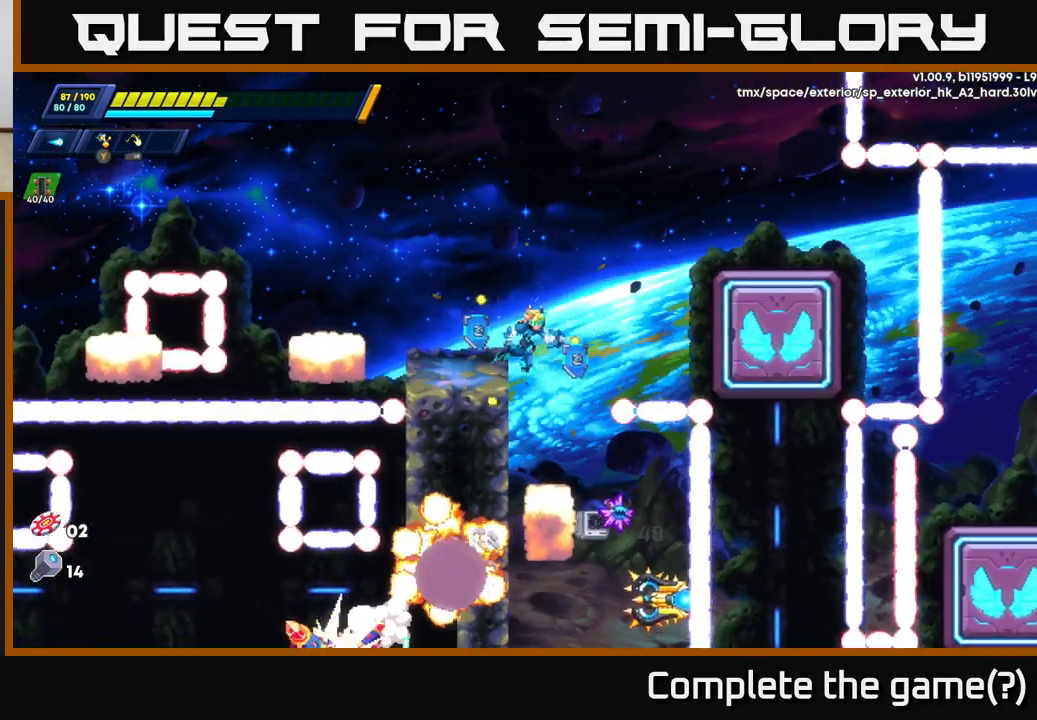
{"buttons": [], "left_stick": "right", "right_stick": "center", "events": [[433, "A", "up"], [450, "R2", "up"]]}
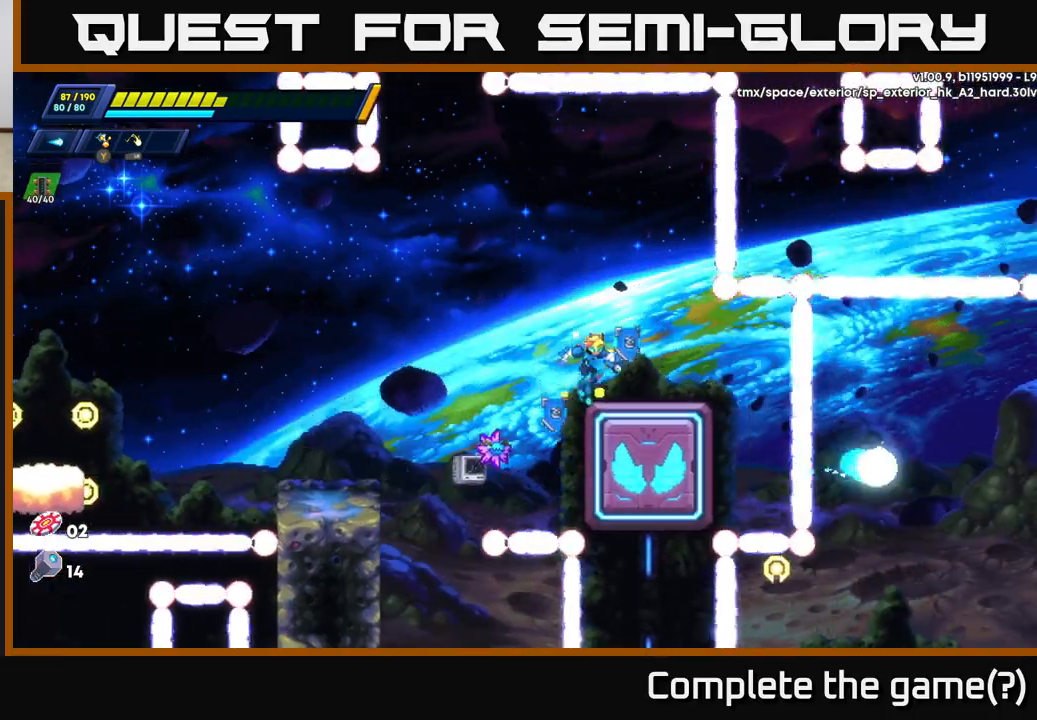
{"buttons": [], "left_stick": "center", "right_stick": "center", "events": [[133, "left_stick", "center"], [350, "left_stick", "left"], [483, "left_stick", "center"]]}
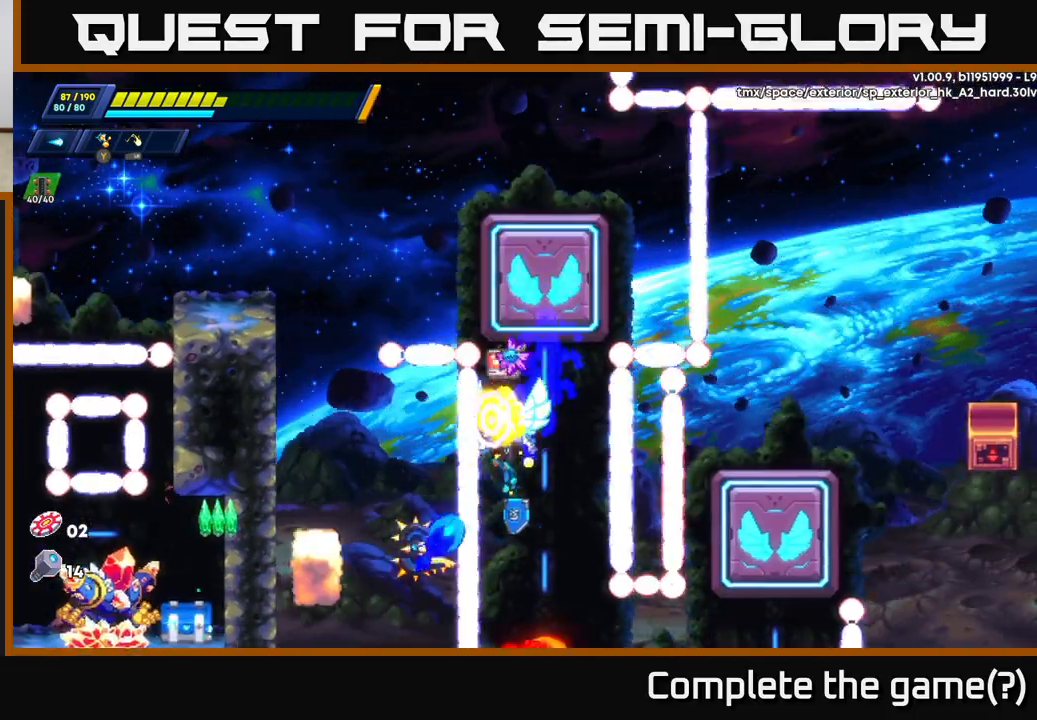
{"buttons": ["A"], "left_stick": "left", "right_stick": "center", "events": [[33, "X", "down"], [133, "X", "up"], [183, "X", "down"], [283, "X", "up"], [333, "X", "down"], [333, "left_stick", "right"], [383, "A", "down"], [417, "X", "up"], [483, "left_stick", "left"]]}
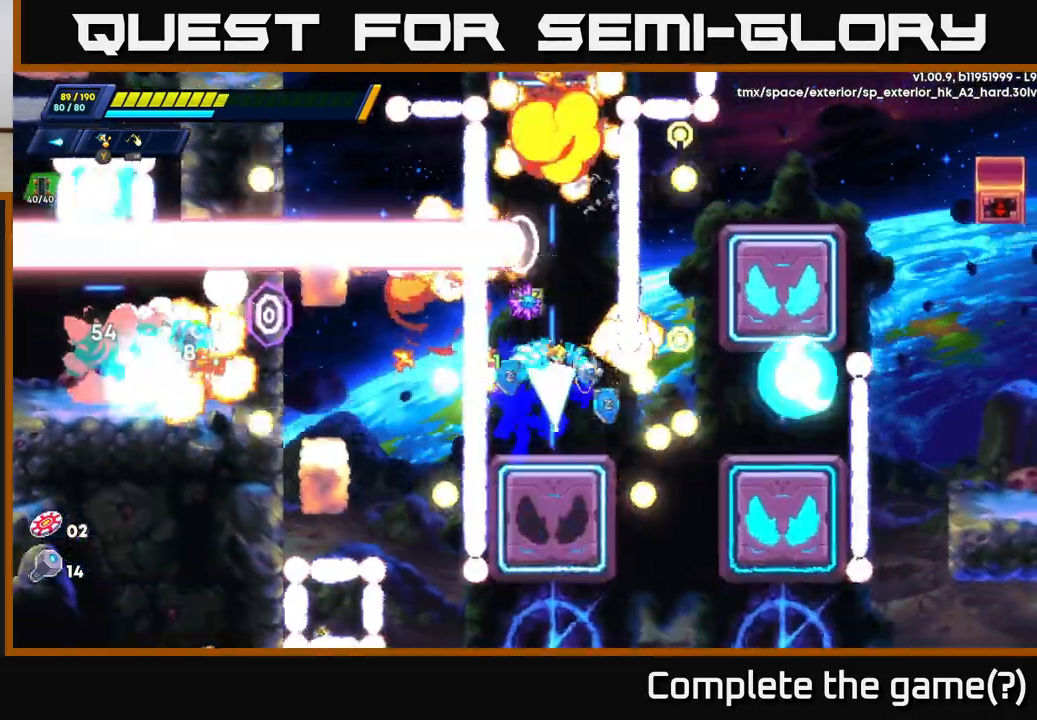
{"buttons": [], "left_stick": "center", "right_stick": "center", "events": [[50, "A", "up"], [83, "left_stick", "center"], [317, "left_stick", "right"], [433, "left_stick", "center"]]}
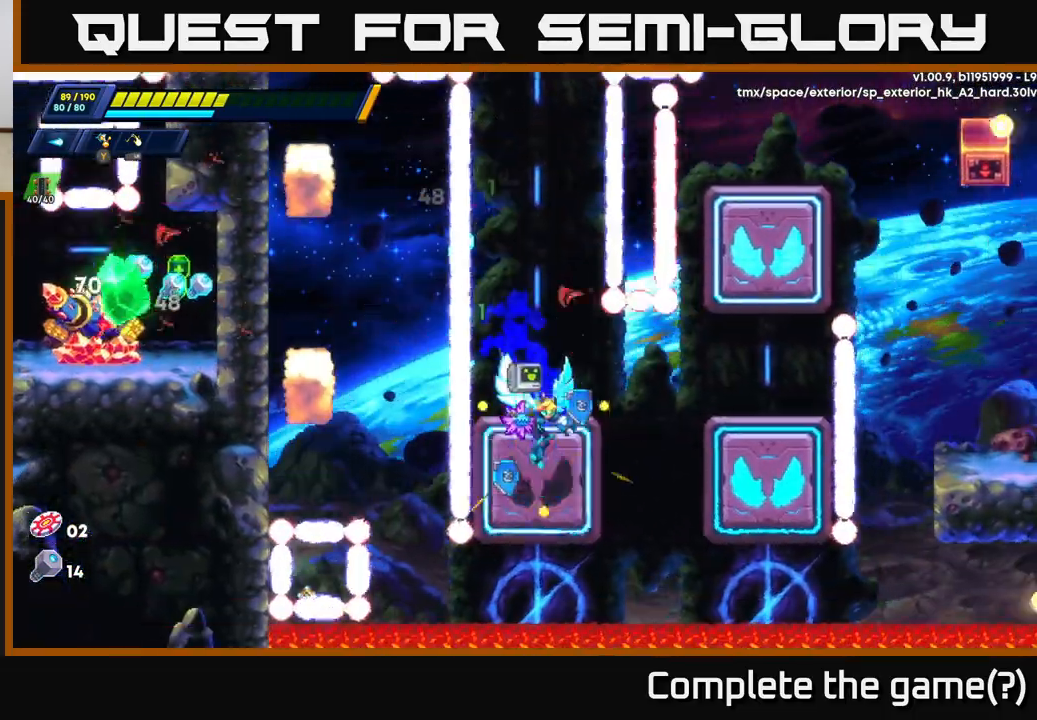
{"buttons": [], "left_stick": "center", "right_stick": "center", "events": [[50, "A", "down"], [183, "A", "up"]]}
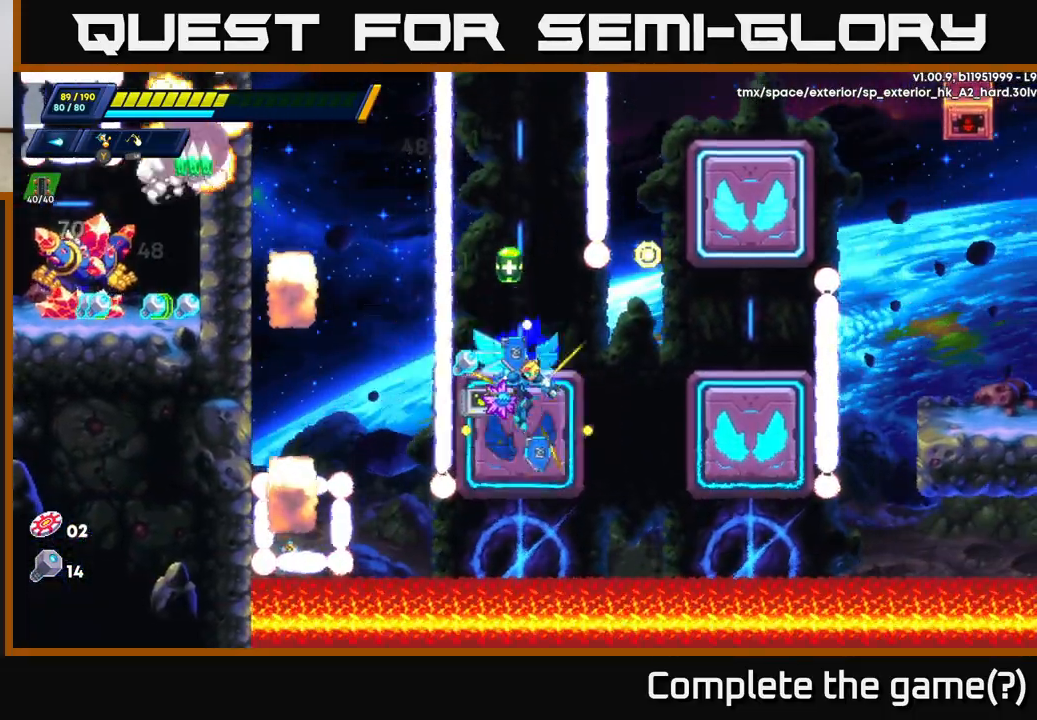
{"buttons": ["R2"], "left_stick": "right", "right_stick": "center", "events": [[17, "left_stick", "right"], [117, "A", "down"], [117, "R2", "down"], [250, "A", "up"]]}
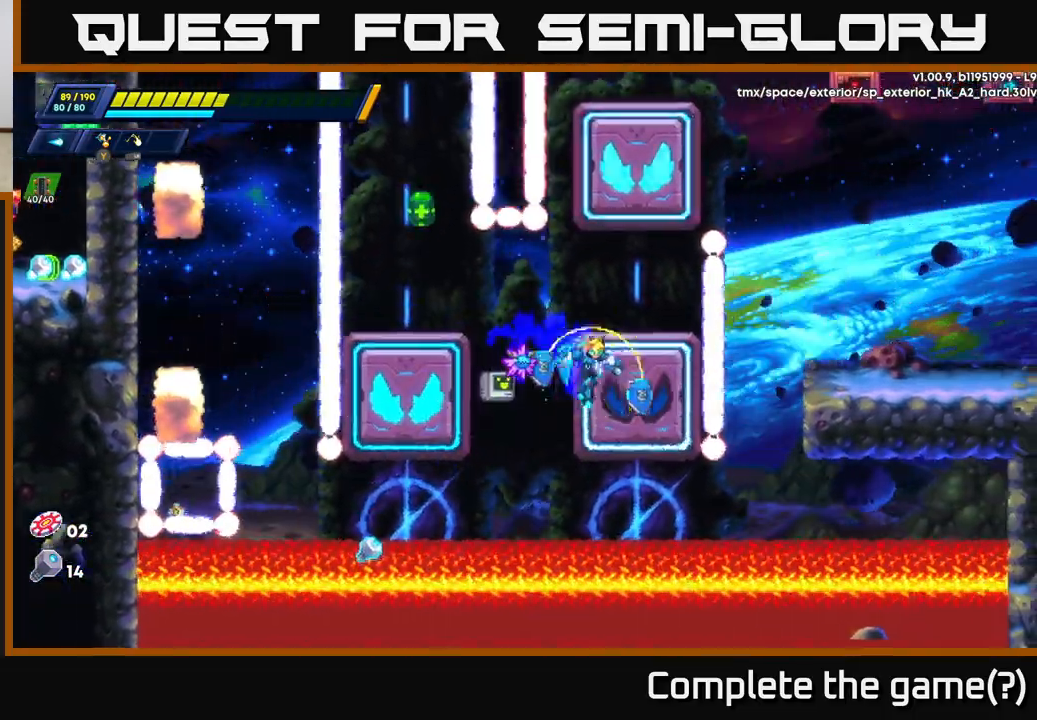
{"buttons": [], "left_stick": "up", "right_stick": "center", "events": [[17, "A", "down"], [50, "left_stick", "up"], [67, "R2", "up"], [200, "A", "up"], [267, "left_stick", "center"], [300, "A", "down"], [450, "left_stick", "up"], [467, "A", "up"]]}
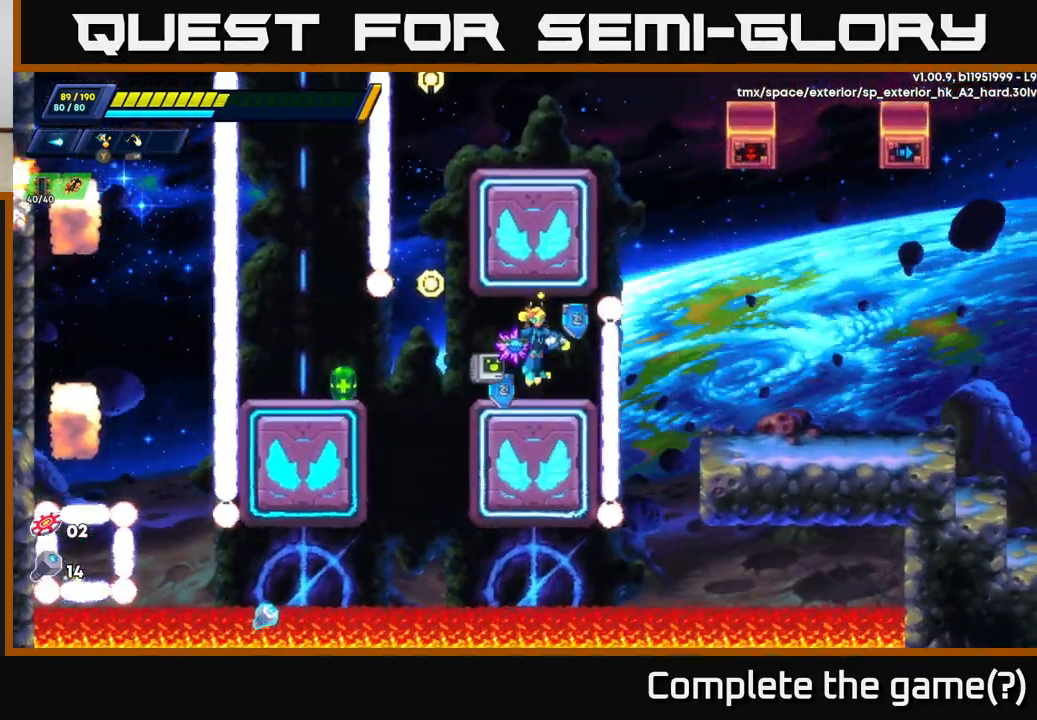
{"buttons": ["A"], "left_stick": "up", "right_stick": "center", "events": [[83, "A", "down"], [233, "A", "up"], [450, "A", "down"]]}
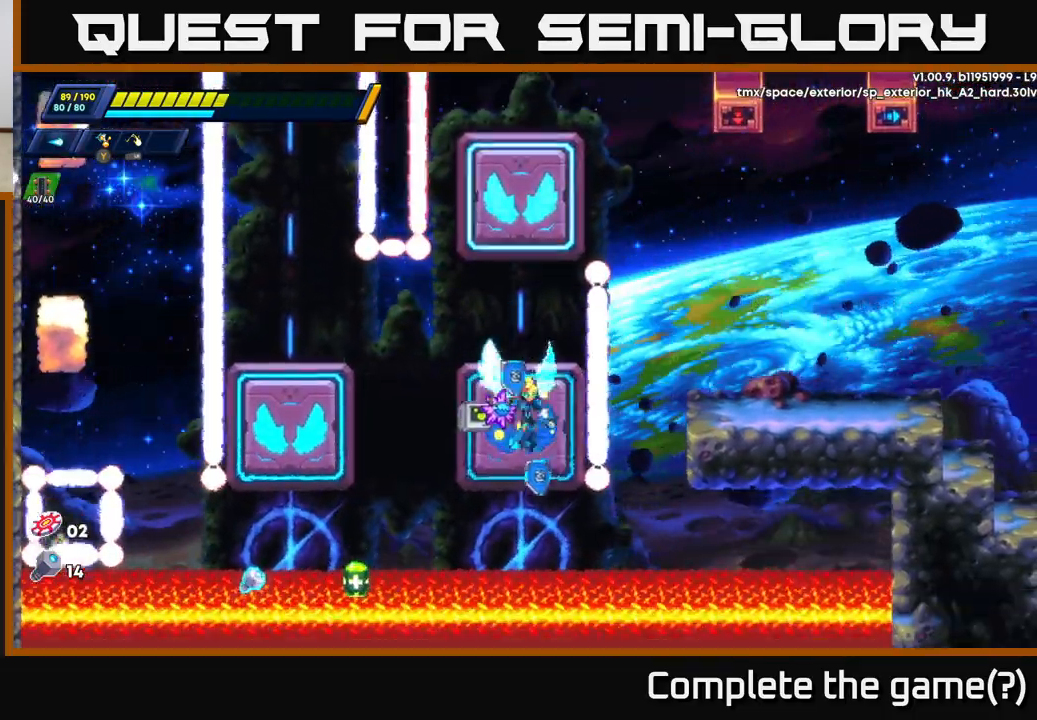
{"buttons": ["A"], "left_stick": "up", "right_stick": "center", "events": [[133, "A", "up"], [383, "A", "down"]]}
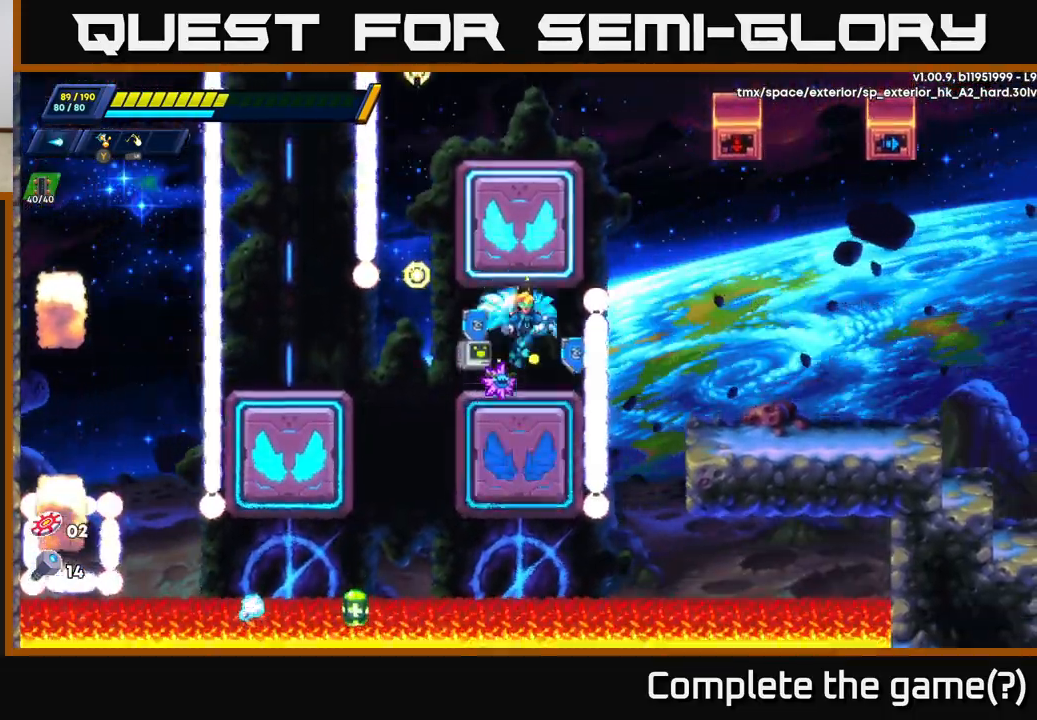
{"buttons": [], "left_stick": "up", "right_stick": "center", "events": [[67, "A", "up"], [317, "A", "down"], [500, "A", "up"]]}